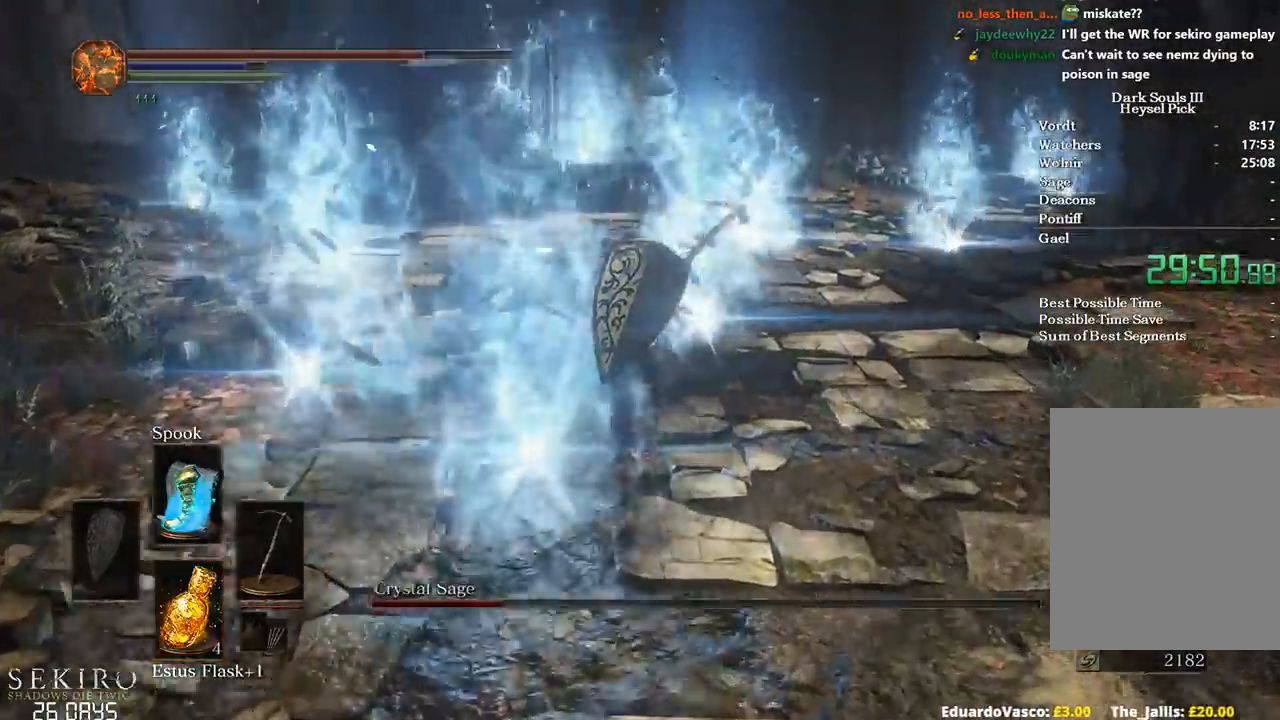
Gameplay with a controller (Xbox layout); each line is a JSON object with the inputs held at the frame after it. "events" lists button and stick changes between this image and that frame as [ms after this image, input, new state], when the widget could be followed in between. Not read: START.
{"buttons": ["B"], "left_stick": "up", "right_stick": "center", "events": []}
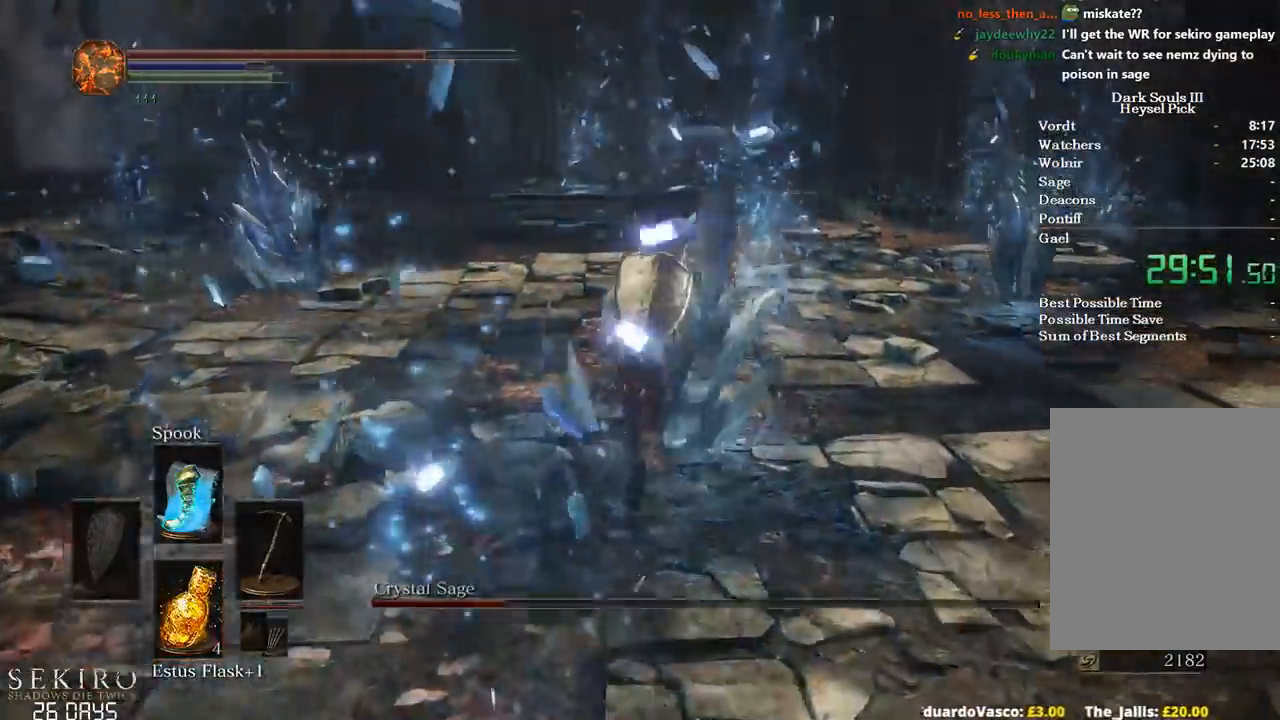
{"buttons": ["DPAD_DOWN"], "left_stick": "up", "right_stick": "center", "events": [[283, "A", "down"], [300, "B", "up"], [450, "A", "up"], [500, "DPAD_DOWN", "down"]]}
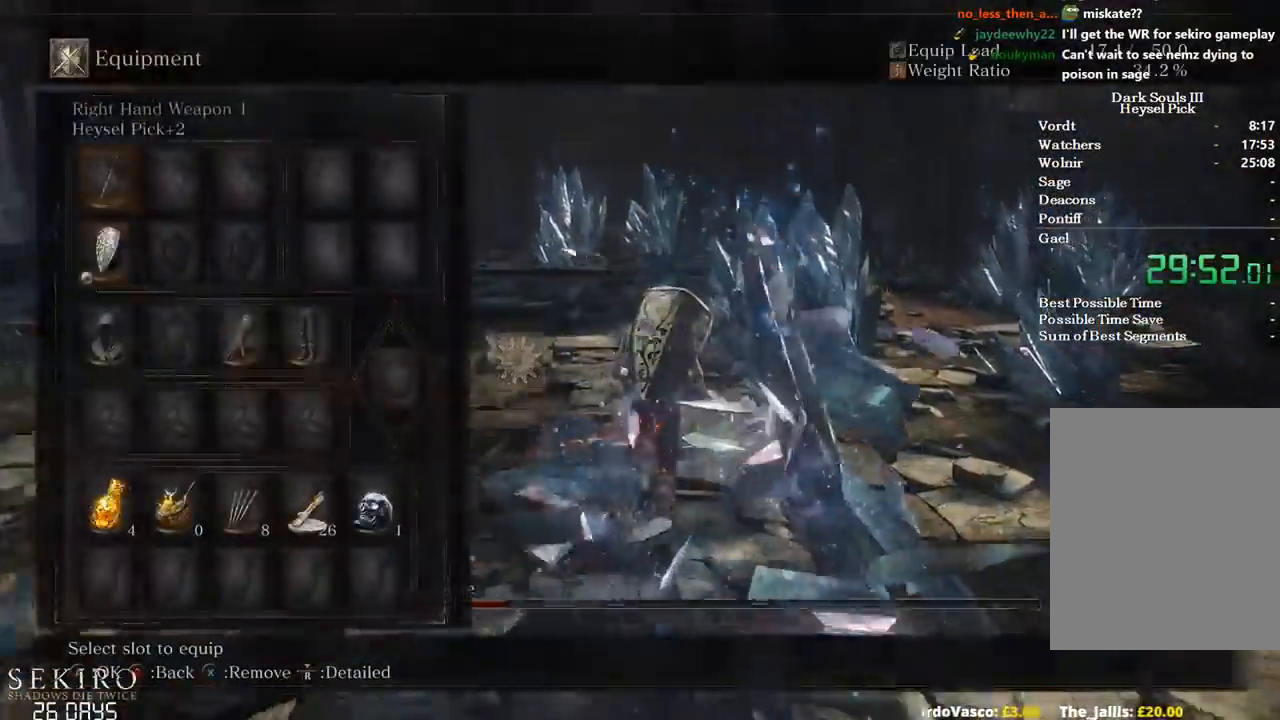
{"buttons": ["A"], "left_stick": "center", "right_stick": "center", "events": [[67, "DPAD_DOWN", "up"], [117, "DPAD_DOWN", "down"], [217, "DPAD_DOWN", "up"], [267, "DPAD_RIGHT", "down"], [283, "left_stick", "center"], [350, "A", "down"], [350, "DPAD_RIGHT", "up"], [417, "A", "up"], [483, "A", "down"]]}
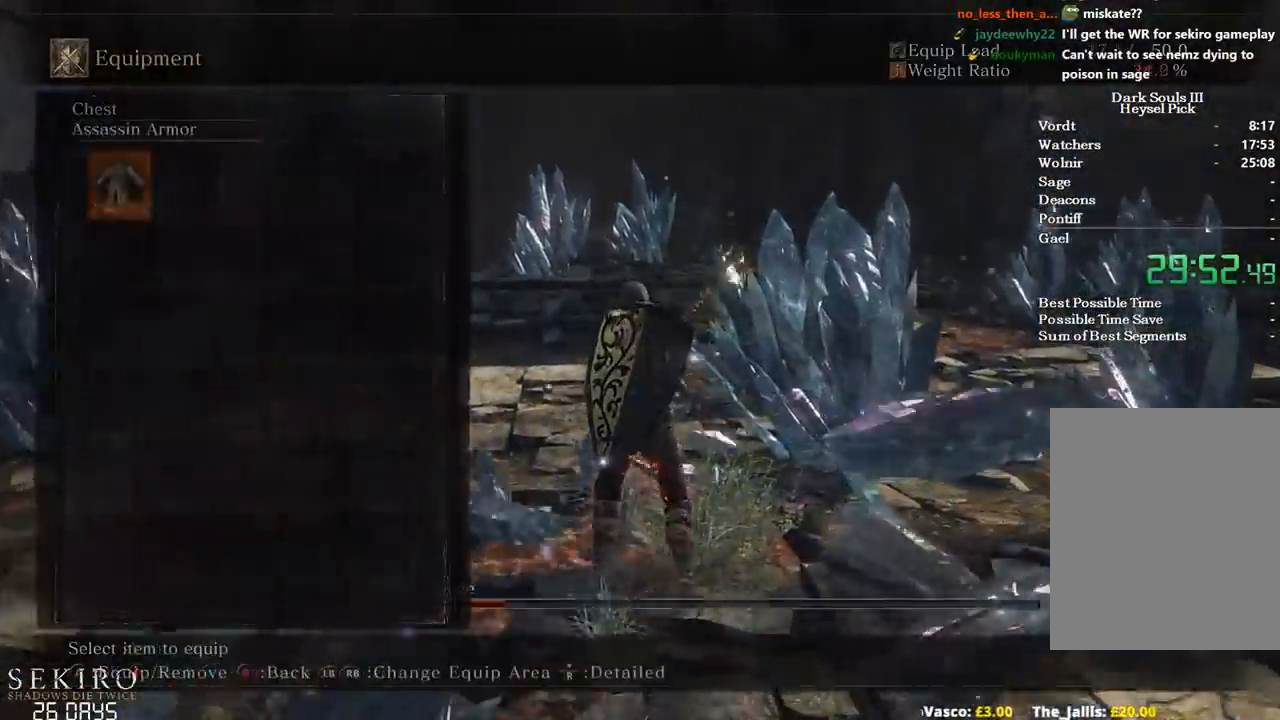
{"buttons": ["X"], "left_stick": "center", "right_stick": "center", "events": [[100, "A", "up"], [417, "X", "down"]]}
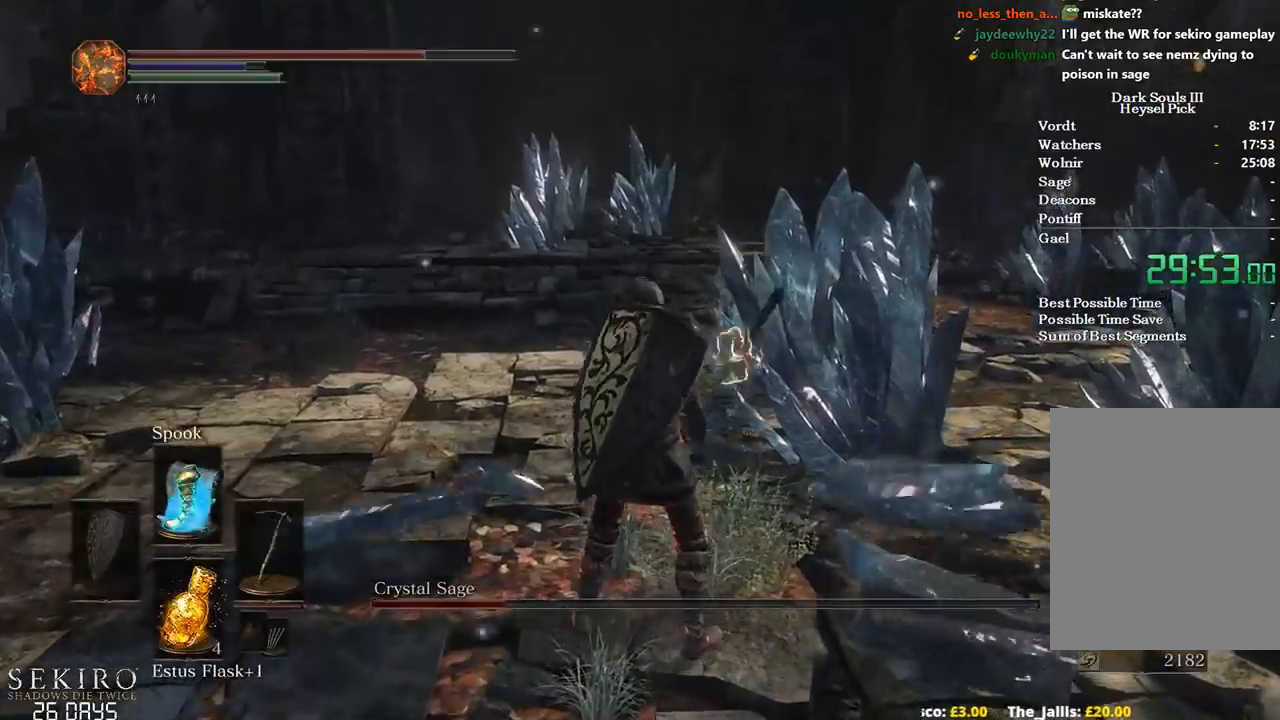
{"buttons": [], "left_stick": "up", "right_stick": "center", "events": [[17, "X", "up"], [100, "left_stick", "up"]]}
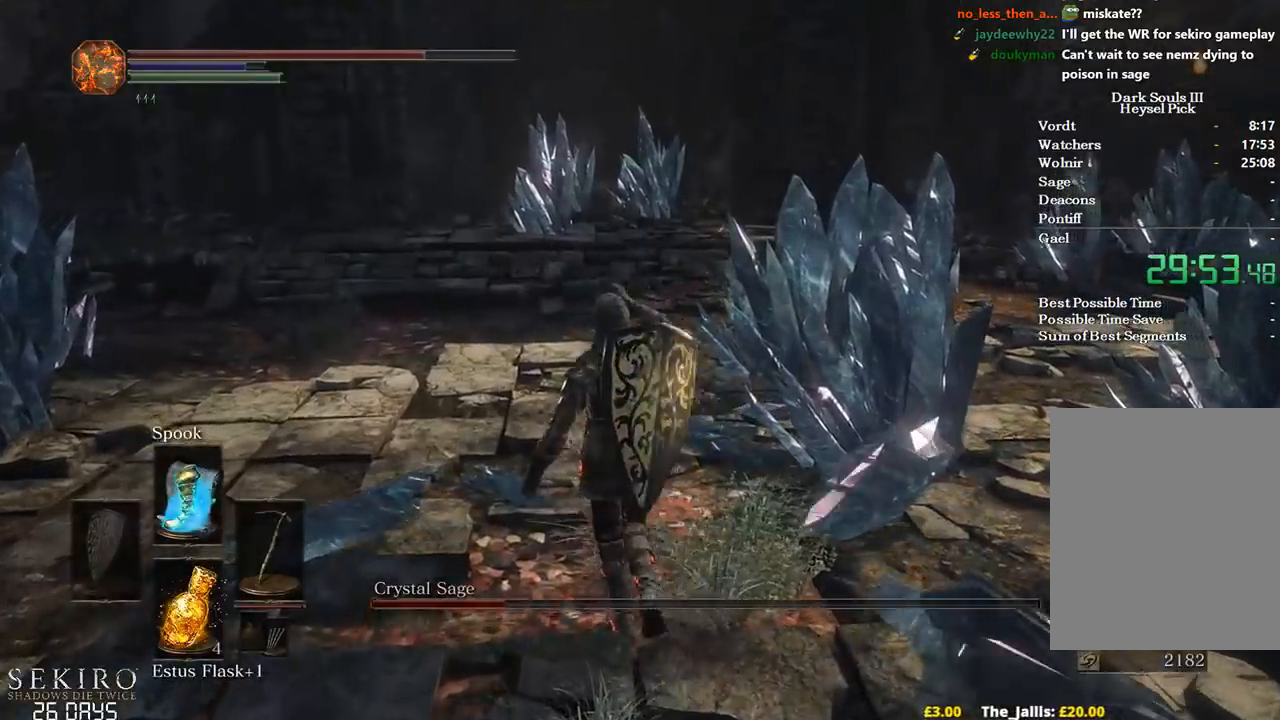
{"buttons": [], "left_stick": "center", "right_stick": "center", "events": [[450, "left_stick", "center"]]}
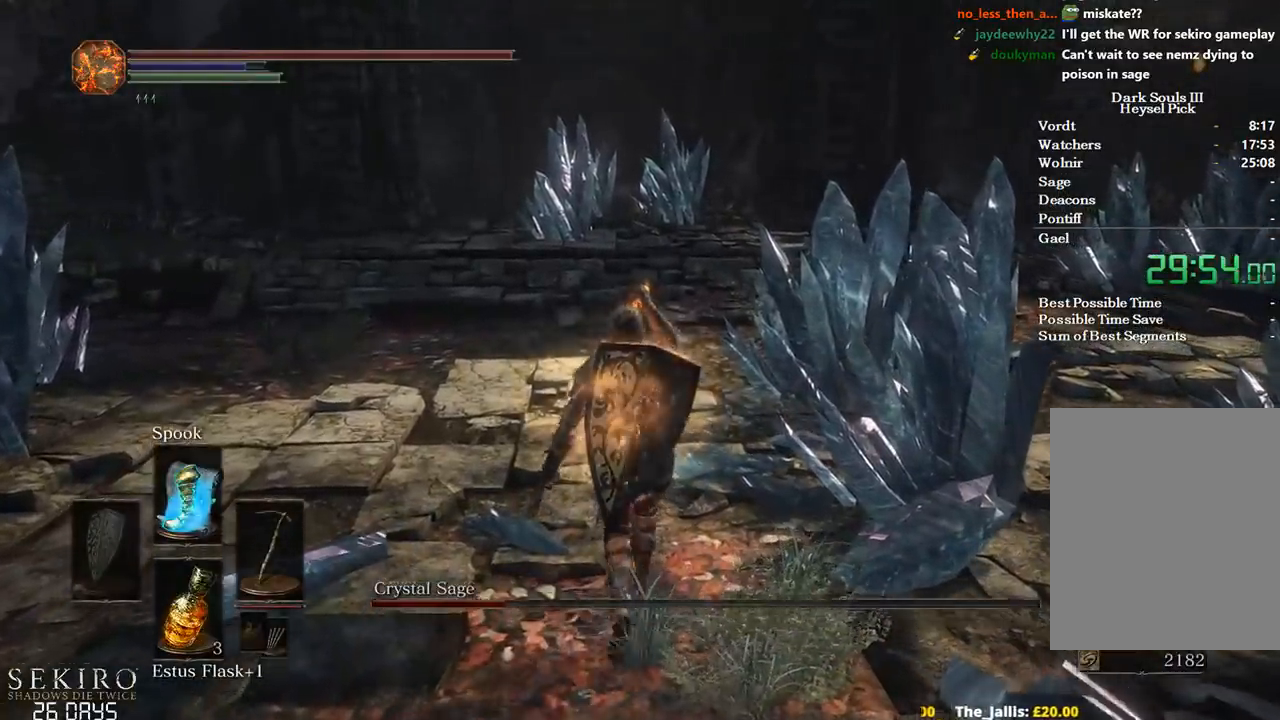
{"buttons": [], "left_stick": "center", "right_stick": "center", "events": [[350, "left_stick", "up"], [483, "left_stick", "center"]]}
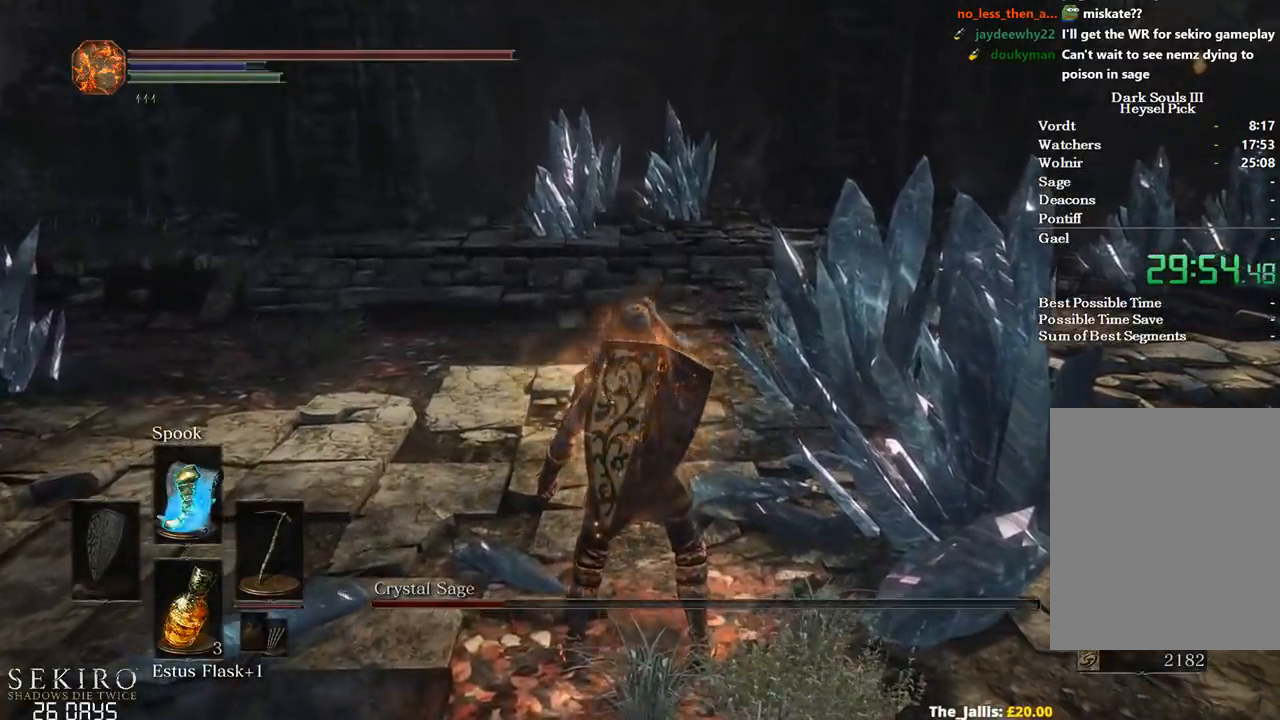
{"buttons": [], "left_stick": "up", "right_stick": "center", "events": [[150, "left_stick", "up"]]}
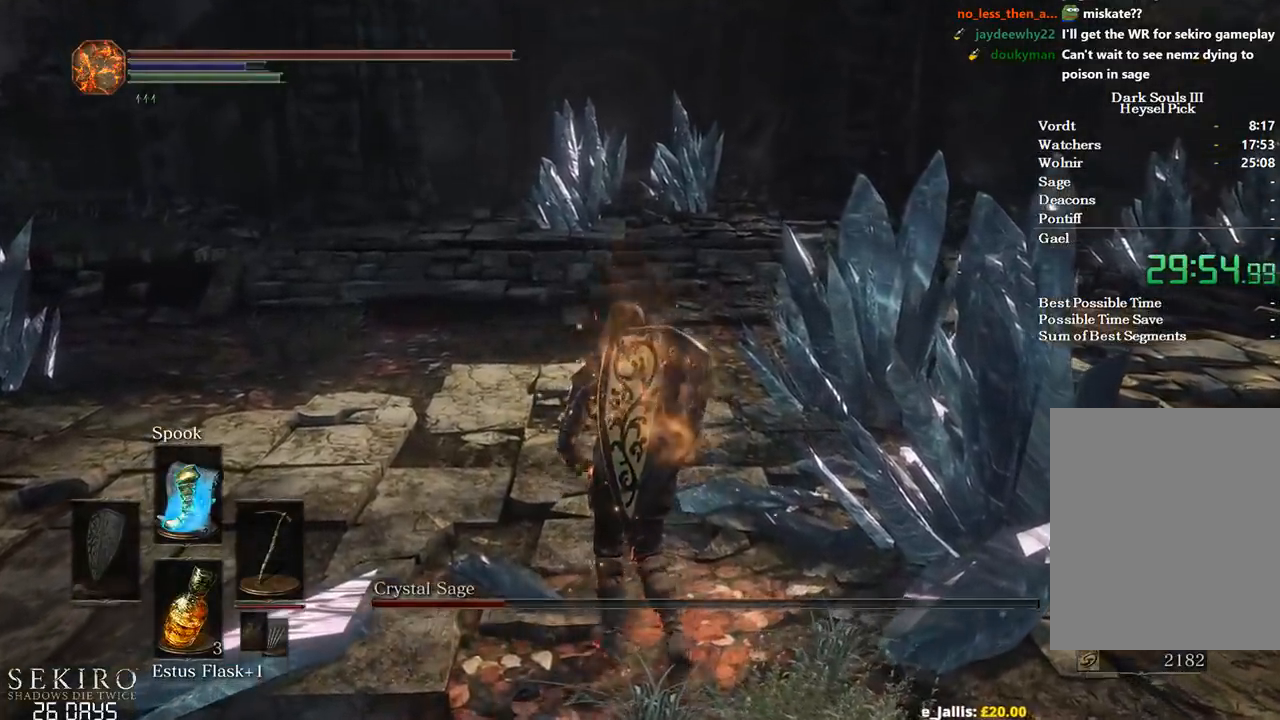
{"buttons": [], "left_stick": "up", "right_stick": "left", "events": [[167, "left_stick", "center"], [417, "left_stick", "up"], [417, "right_stick", "left"]]}
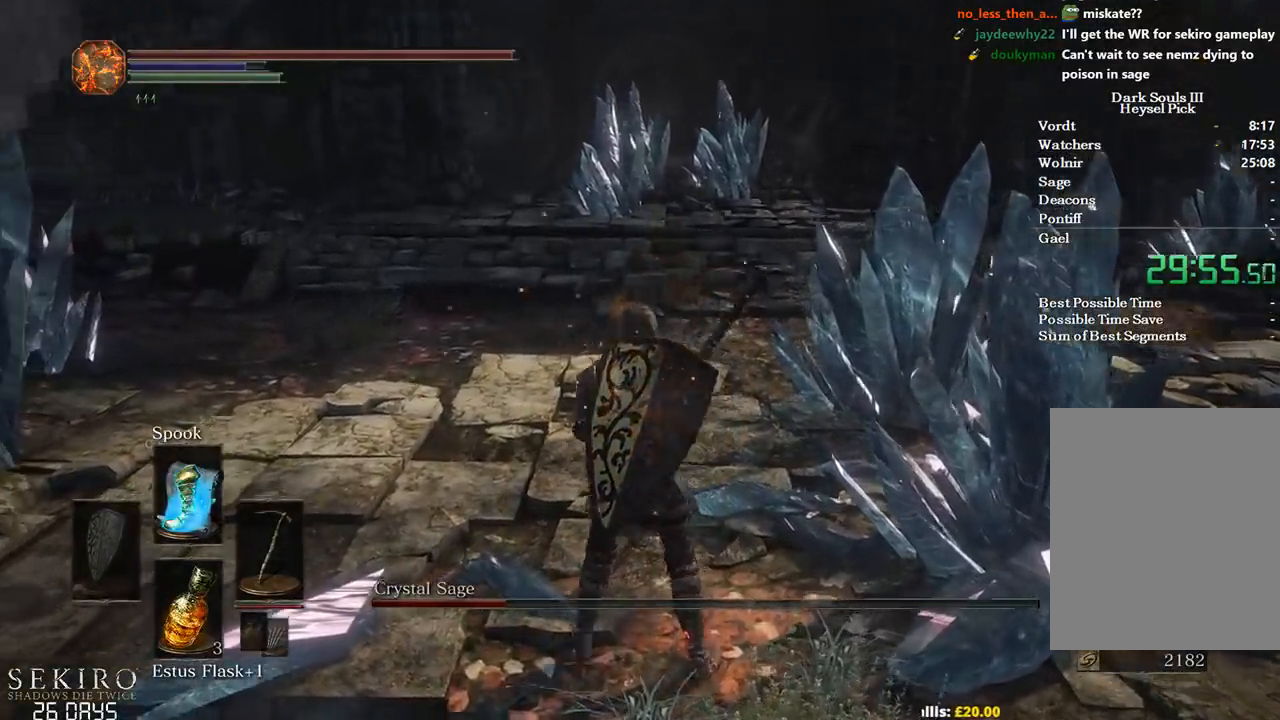
{"buttons": [], "left_stick": "up", "right_stick": "left", "events": [[133, "left_stick", "center"], [417, "left_stick", "up"]]}
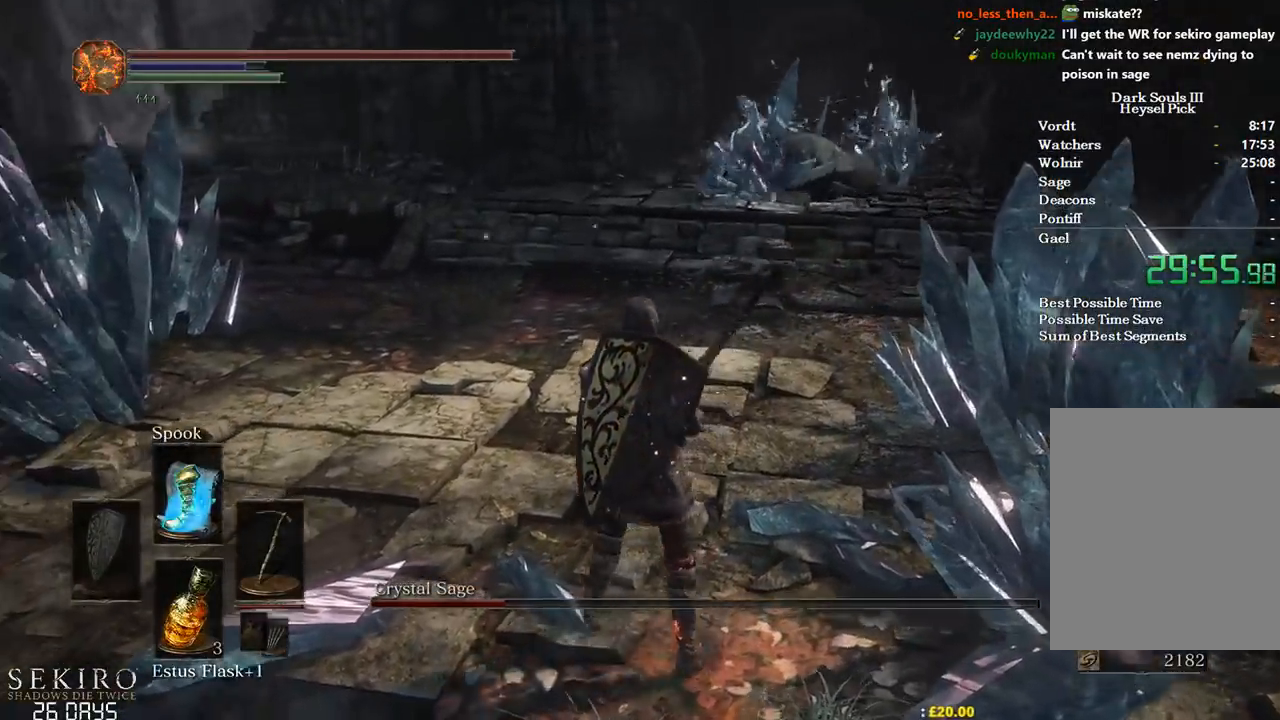
{"buttons": ["B"], "left_stick": "up", "right_stick": "left", "events": [[50, "B", "down"], [50, "right_stick", "center"], [450, "right_stick", "left"]]}
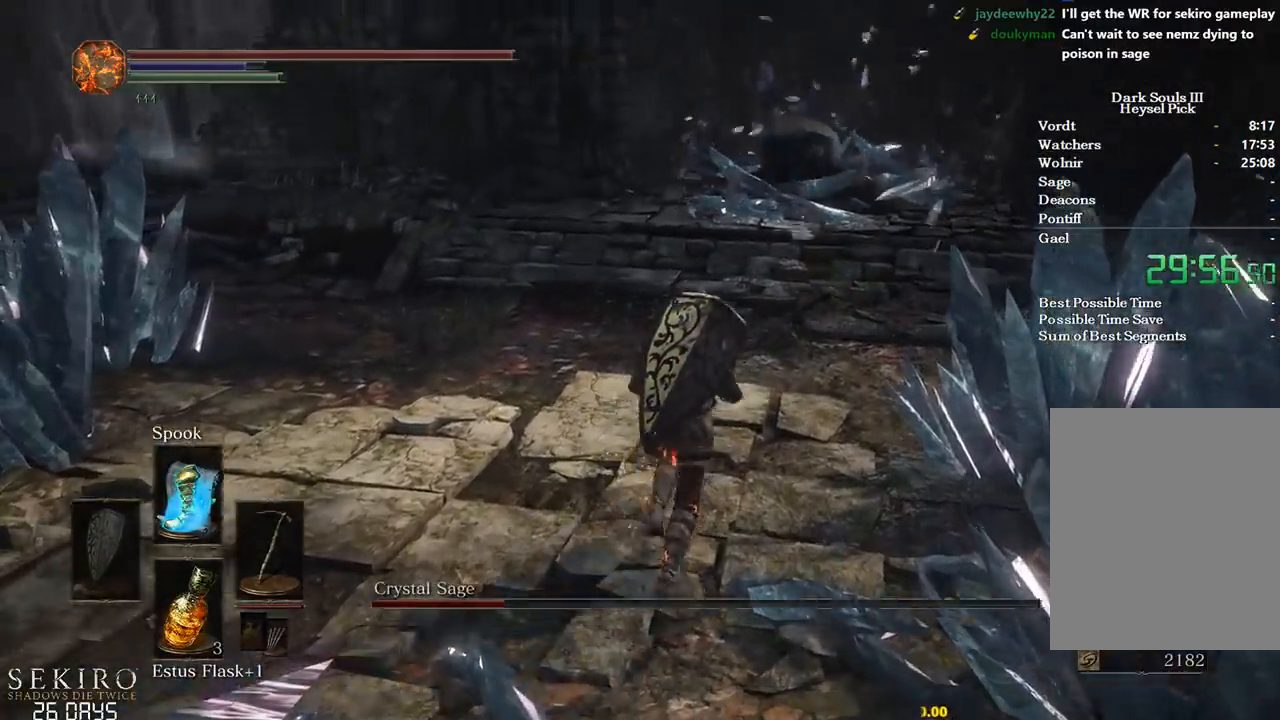
{"buttons": ["B"], "left_stick": "up", "right_stick": "center", "events": [[333, "right_stick", "center"]]}
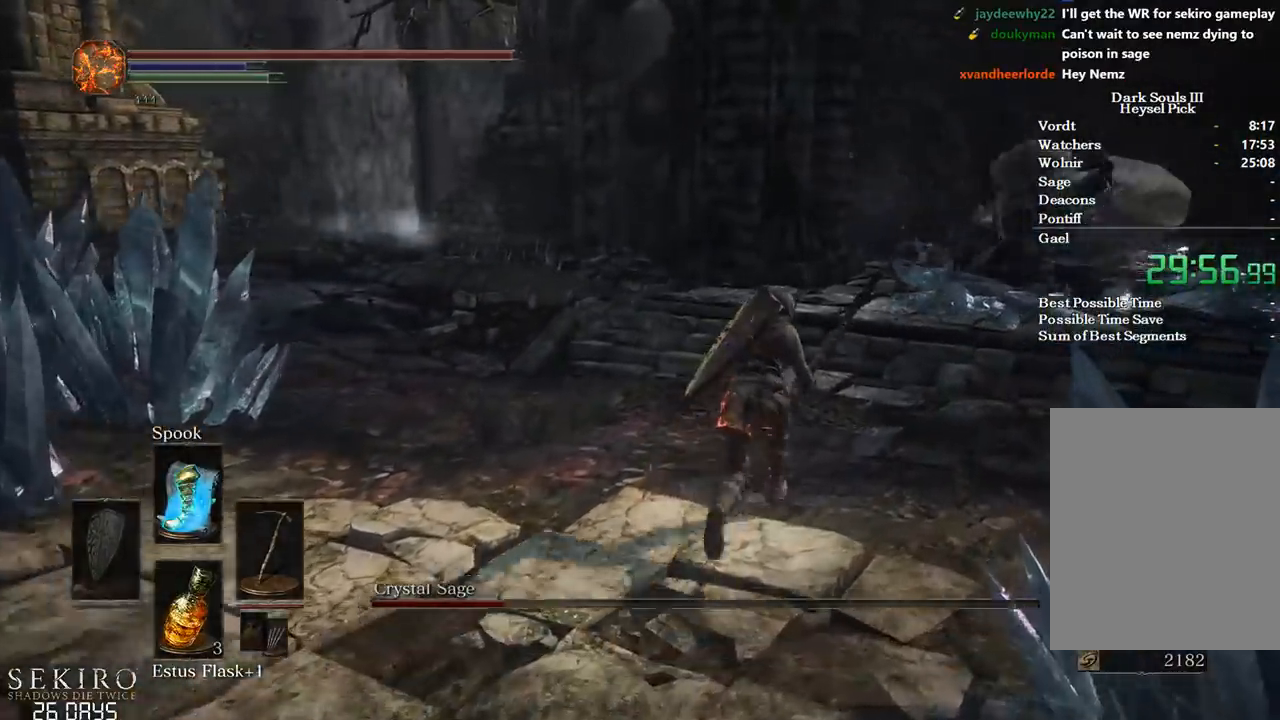
{"buttons": ["B"], "left_stick": "up", "right_stick": "center", "events": []}
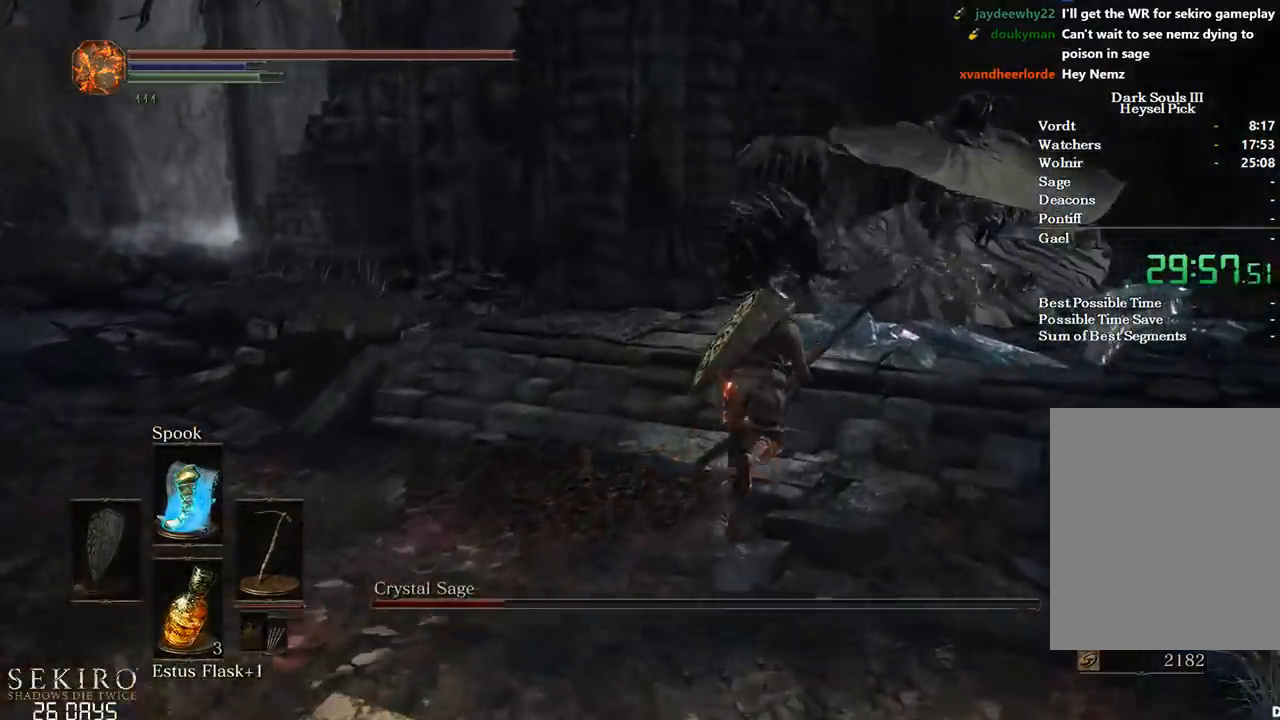
{"buttons": ["B"], "left_stick": "up", "right_stick": "center", "events": [[217, "R1", "down"], [333, "R1", "up"]]}
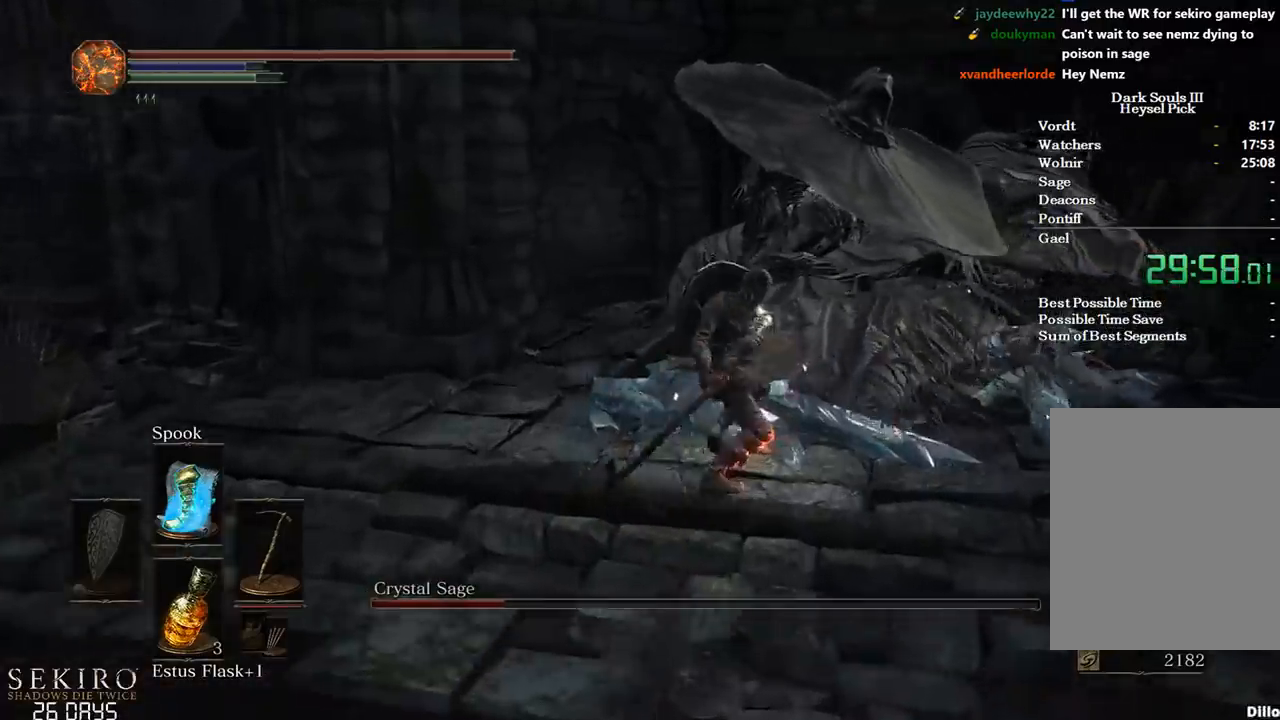
{"buttons": ["B"], "left_stick": "up", "right_stick": "center", "events": []}
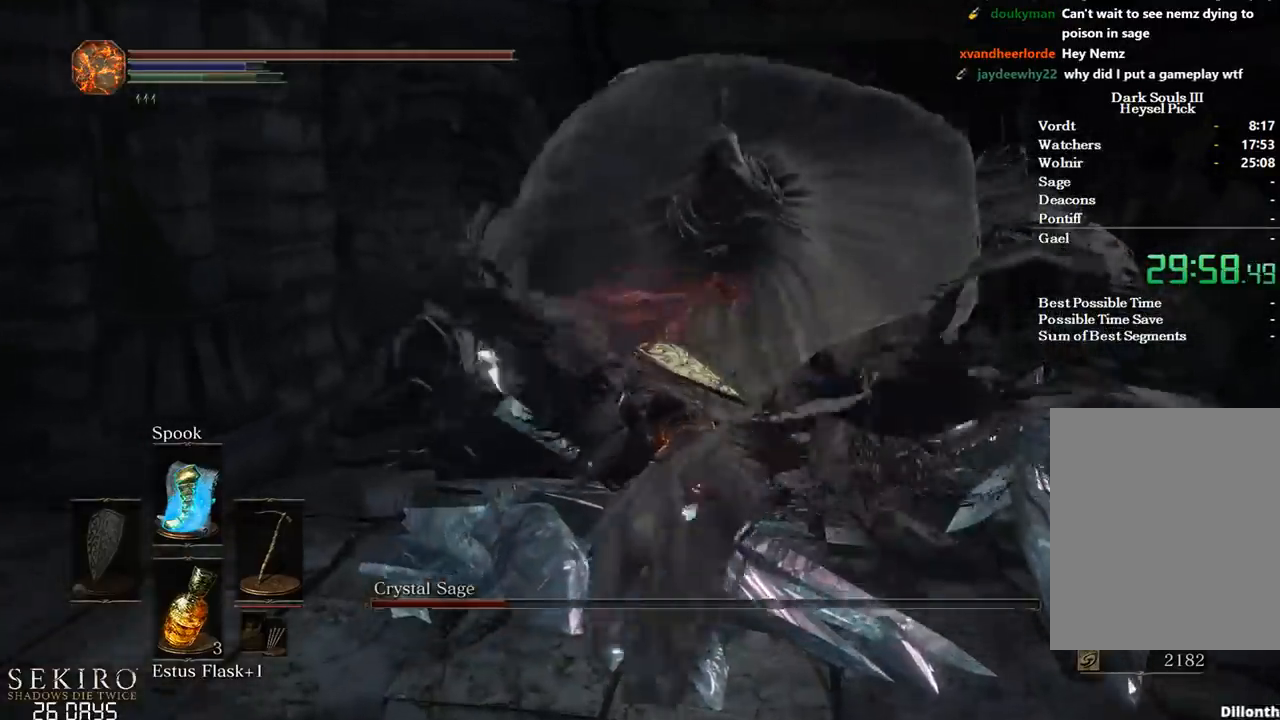
{"buttons": [], "left_stick": "right", "right_stick": "right", "events": [[100, "B", "up"], [250, "left_stick", "right"], [250, "right_stick", "right"]]}
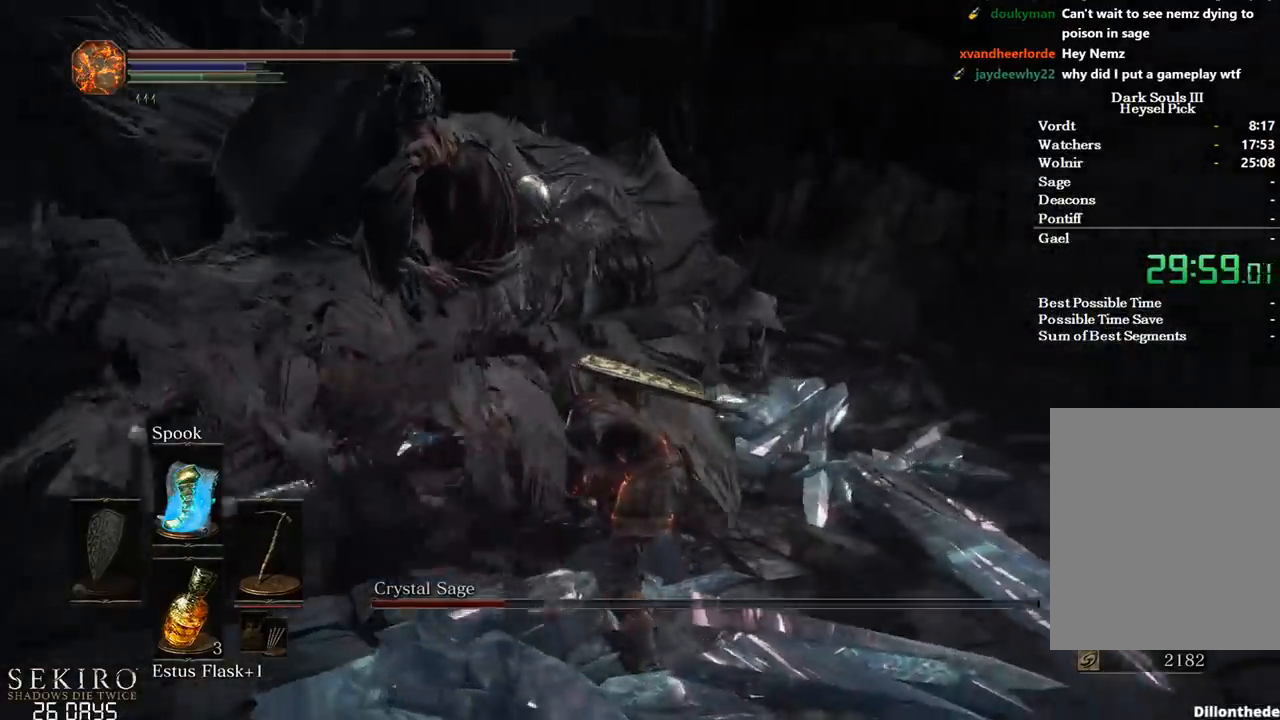
{"buttons": ["B"], "left_stick": "up-right", "right_stick": "center", "events": [[433, "left_stick", "up-right"], [450, "right_stick", "center"], [467, "B", "down"]]}
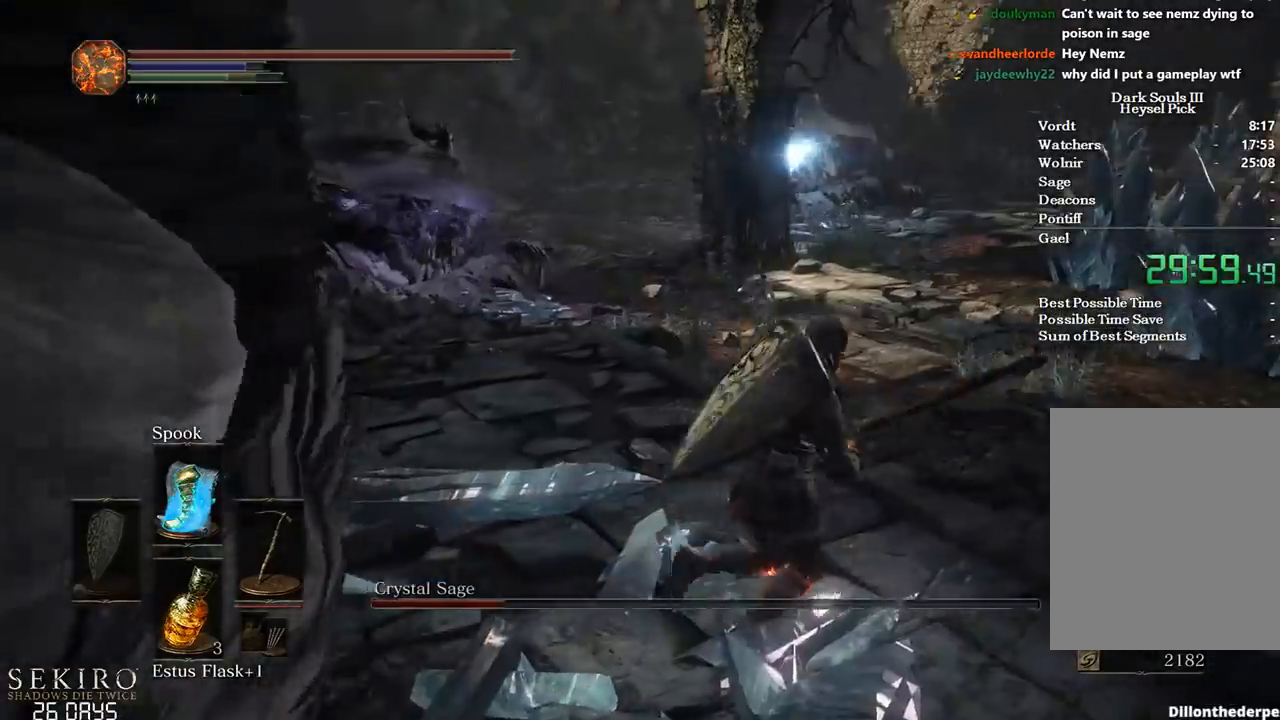
{"buttons": ["B"], "left_stick": "up-left", "right_stick": "down-left", "events": [[150, "right_stick", "left"], [217, "left_stick", "up"], [350, "left_stick", "up-left"], [450, "right_stick", "down-left"]]}
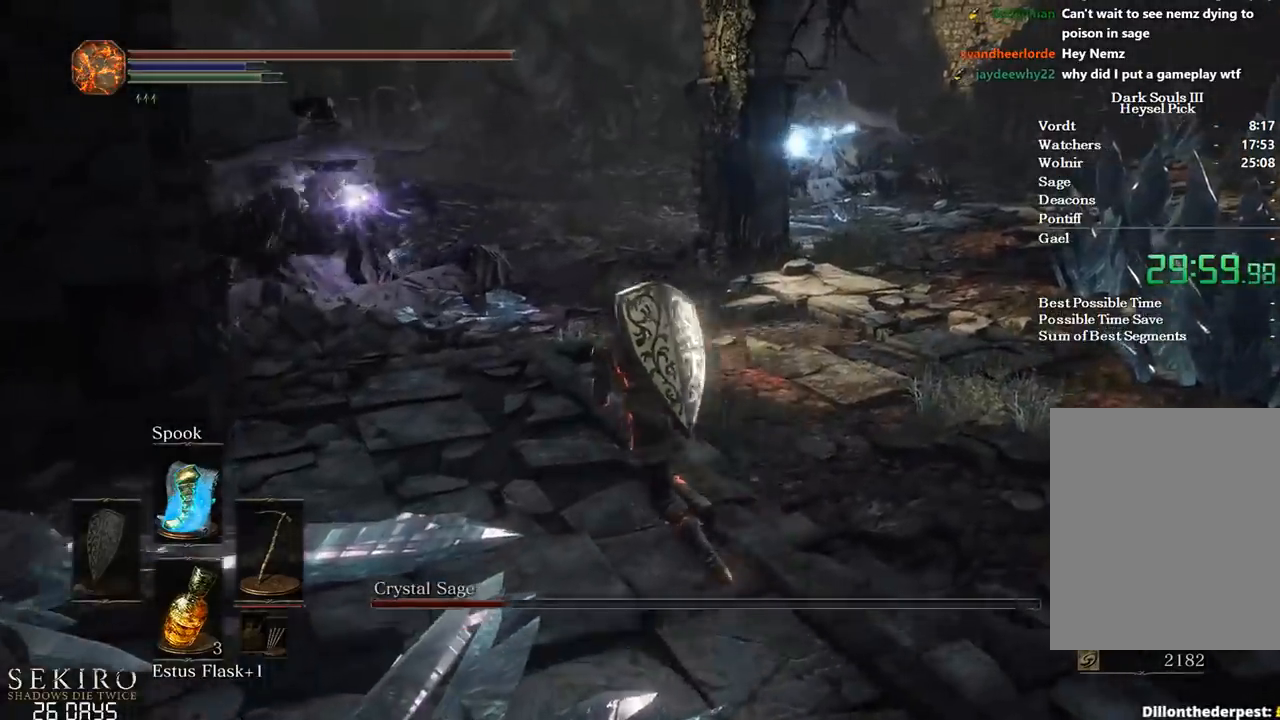
{"buttons": ["B"], "left_stick": "up-left", "right_stick": "center", "events": [[67, "right_stick", "center"]]}
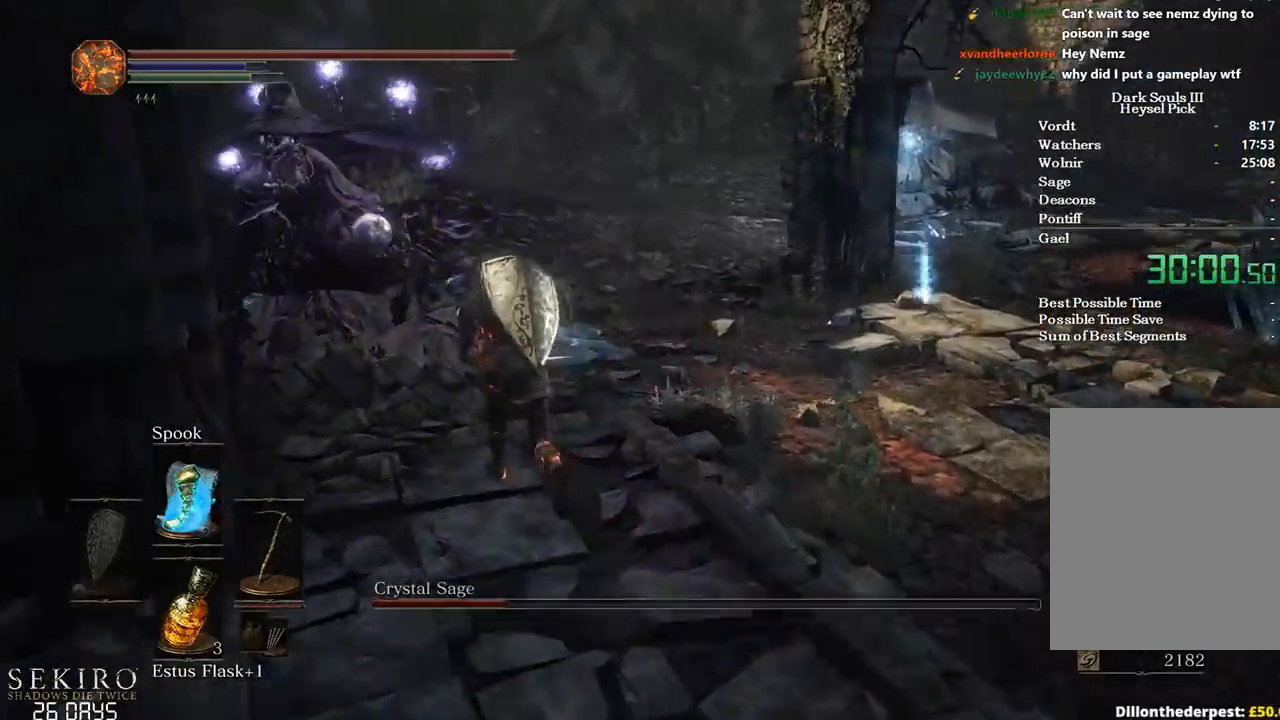
{"buttons": ["B"], "left_stick": "up-left", "right_stick": "left", "events": [[183, "right_stick", "left"], [250, "R1", "down"], [383, "R1", "up"]]}
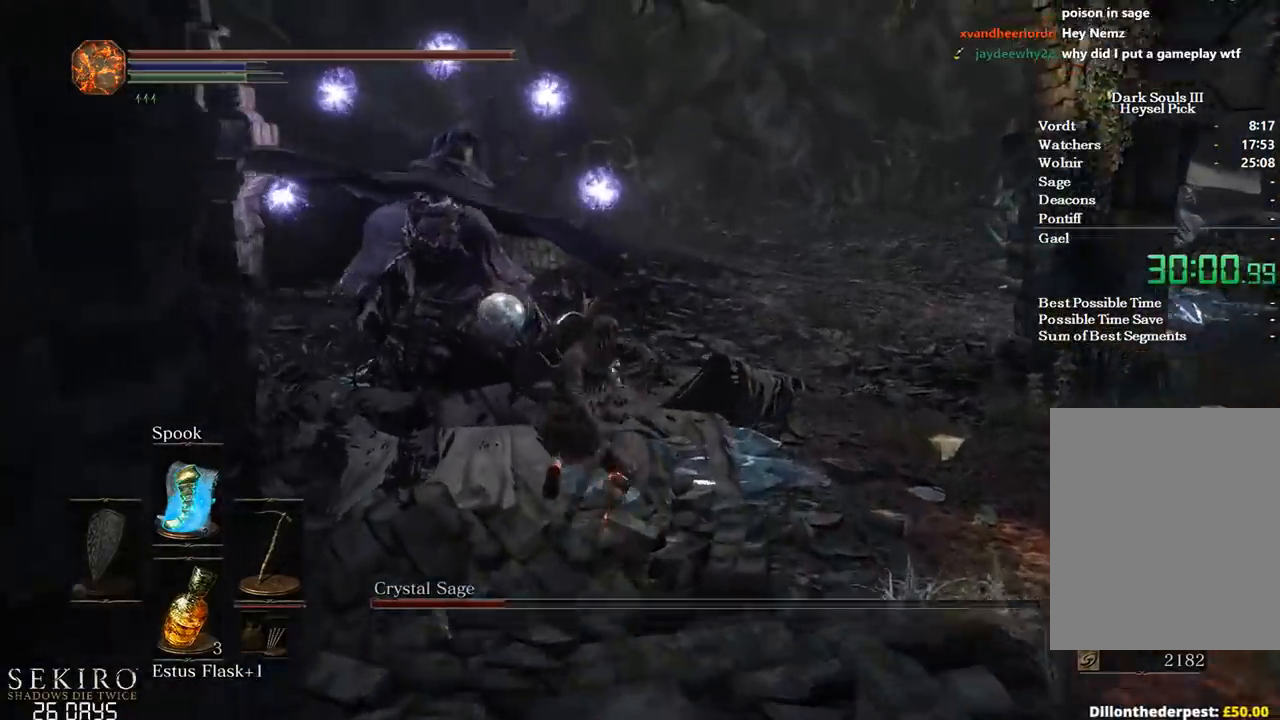
{"buttons": [], "left_stick": "up", "right_stick": "left", "events": [[483, "B", "up"], [483, "left_stick", "up"]]}
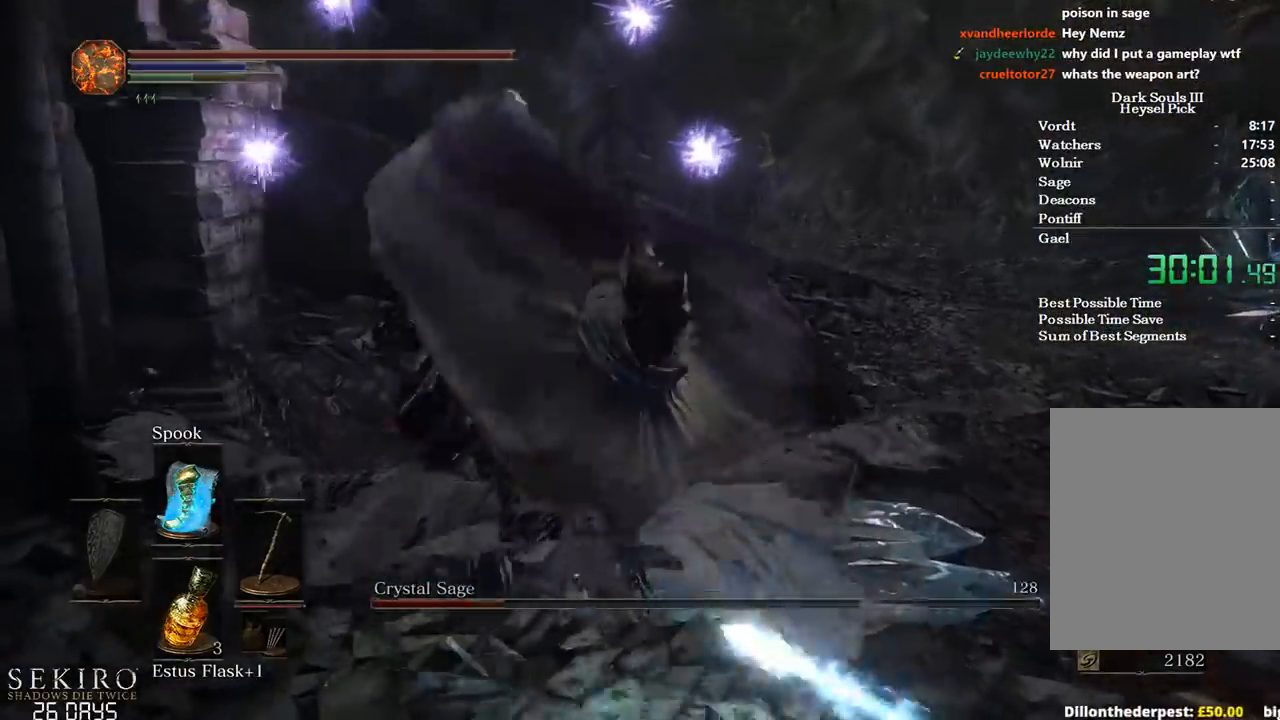
{"buttons": ["B"], "left_stick": "right", "right_stick": "center", "events": [[33, "right_stick", "down-left"], [183, "left_stick", "up-right"], [317, "right_stick", "center"], [333, "B", "down"], [367, "left_stick", "right"], [433, "B", "up"], [500, "B", "down"]]}
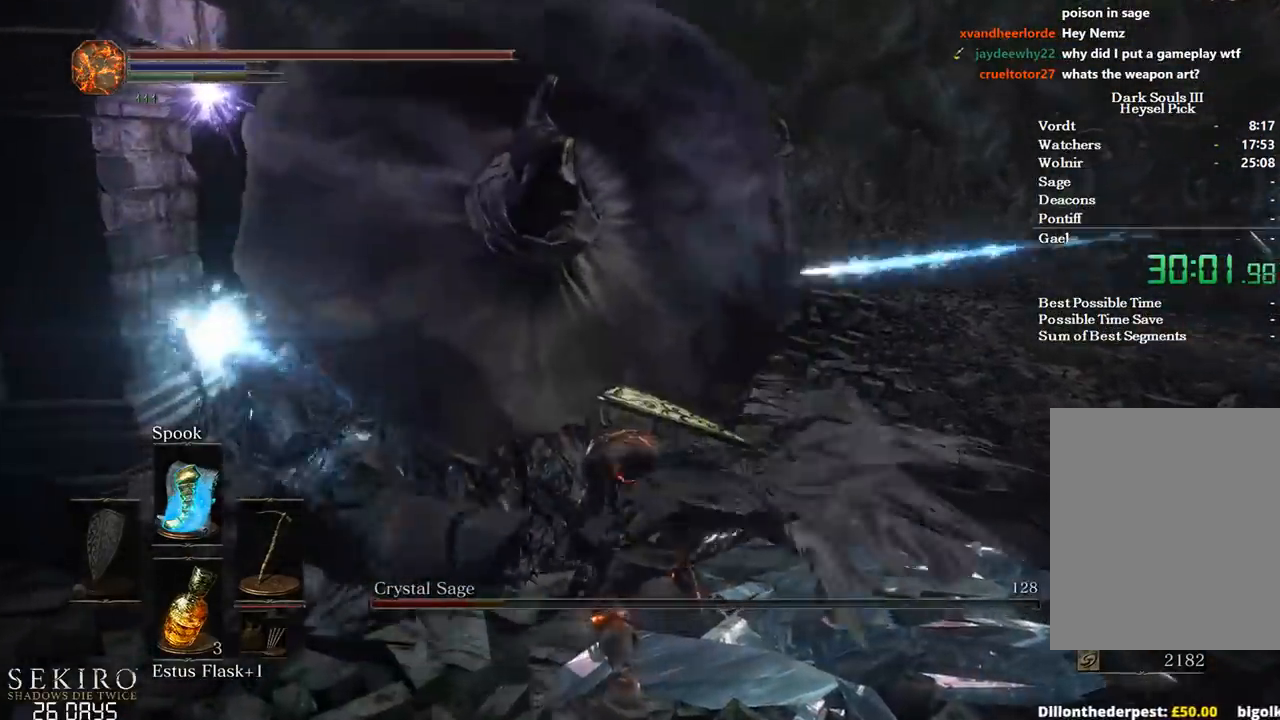
{"buttons": [], "left_stick": "right", "right_stick": "center", "events": [[100, "B", "up"]]}
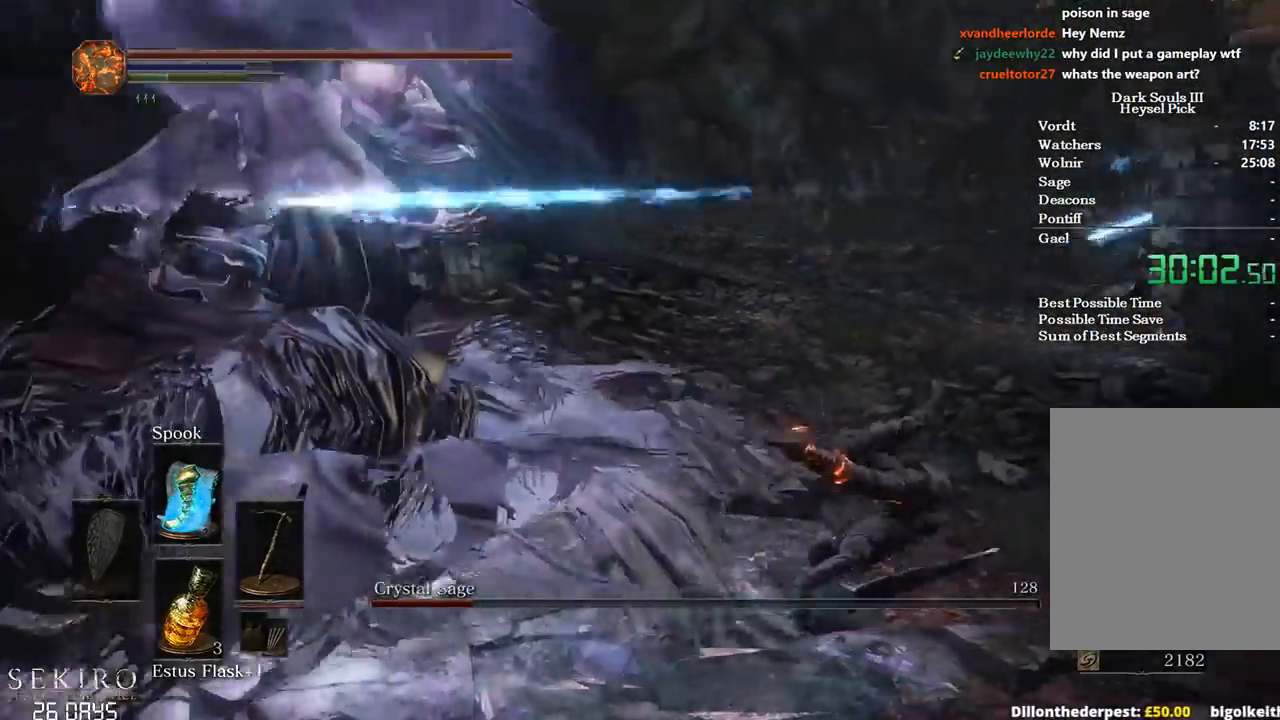
{"buttons": [], "left_stick": "up-right", "right_stick": "left", "events": [[183, "right_stick", "left"], [300, "left_stick", "up-right"]]}
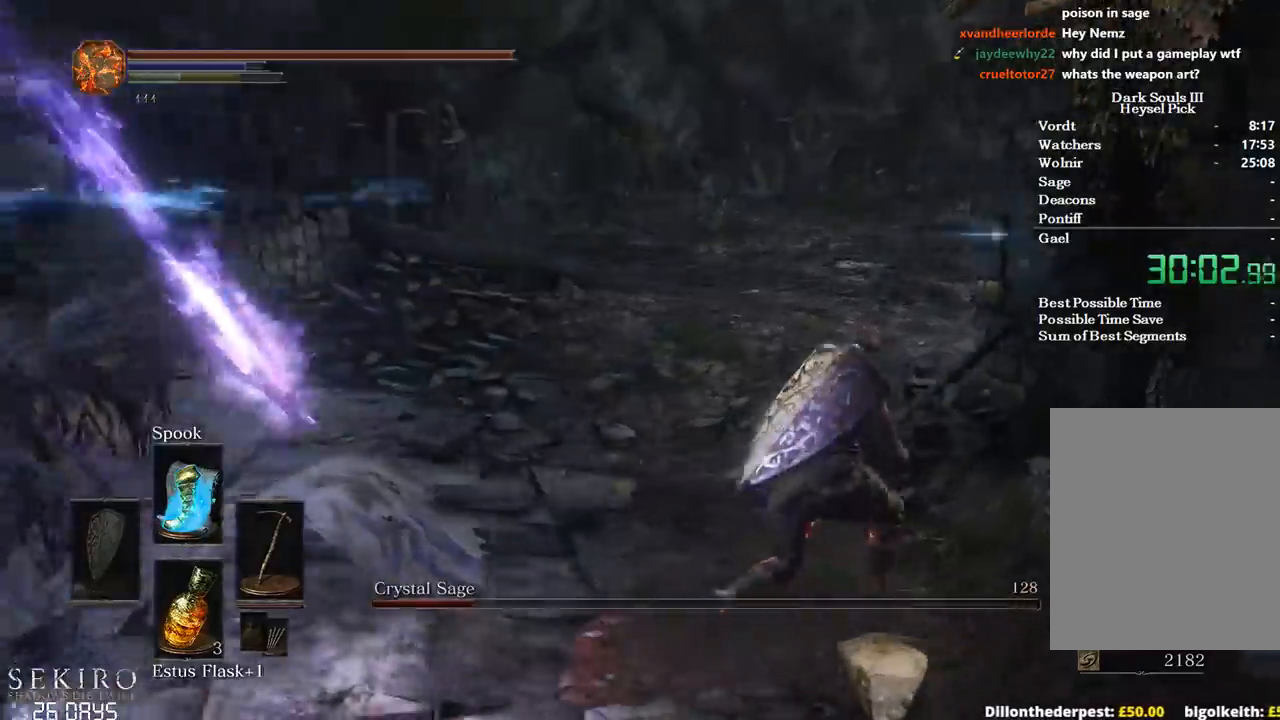
{"buttons": [], "left_stick": "up-right", "right_stick": "left", "events": []}
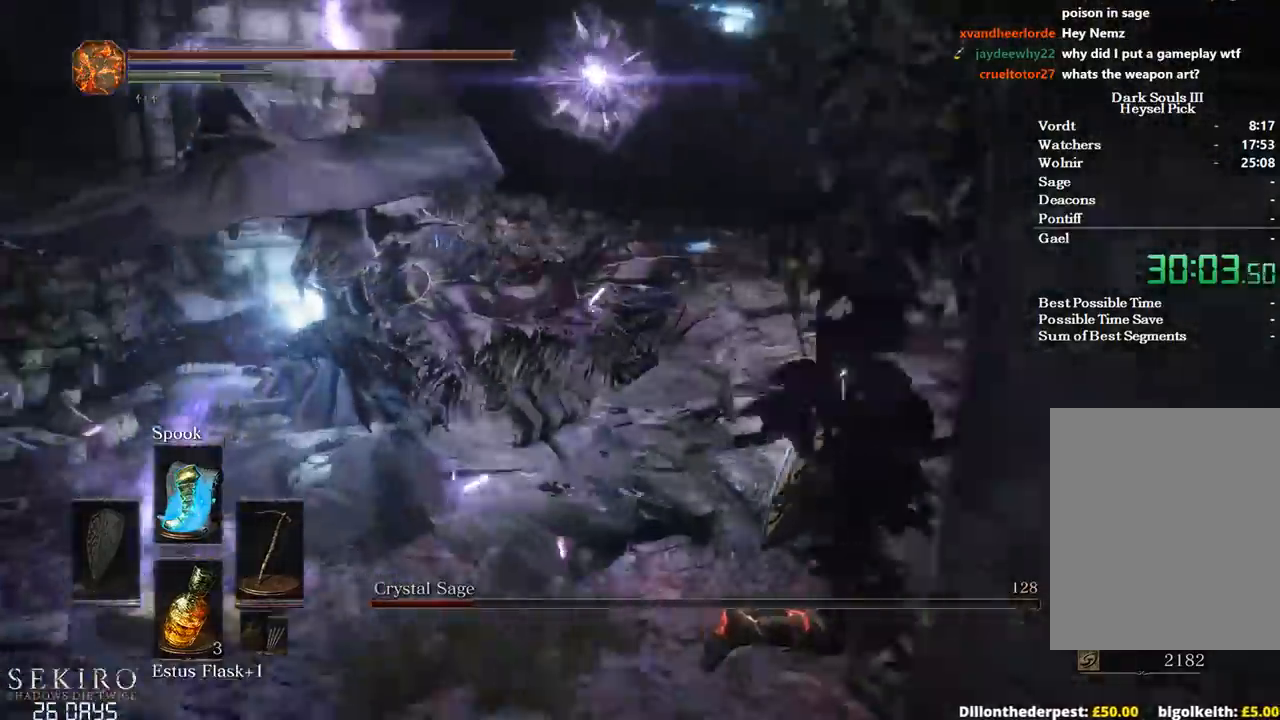
{"buttons": [], "left_stick": "up-right", "right_stick": "left", "events": [[83, "left_stick", "right"], [150, "right_stick", "center"], [217, "right_stick", "left"], [283, "left_stick", "up-right"]]}
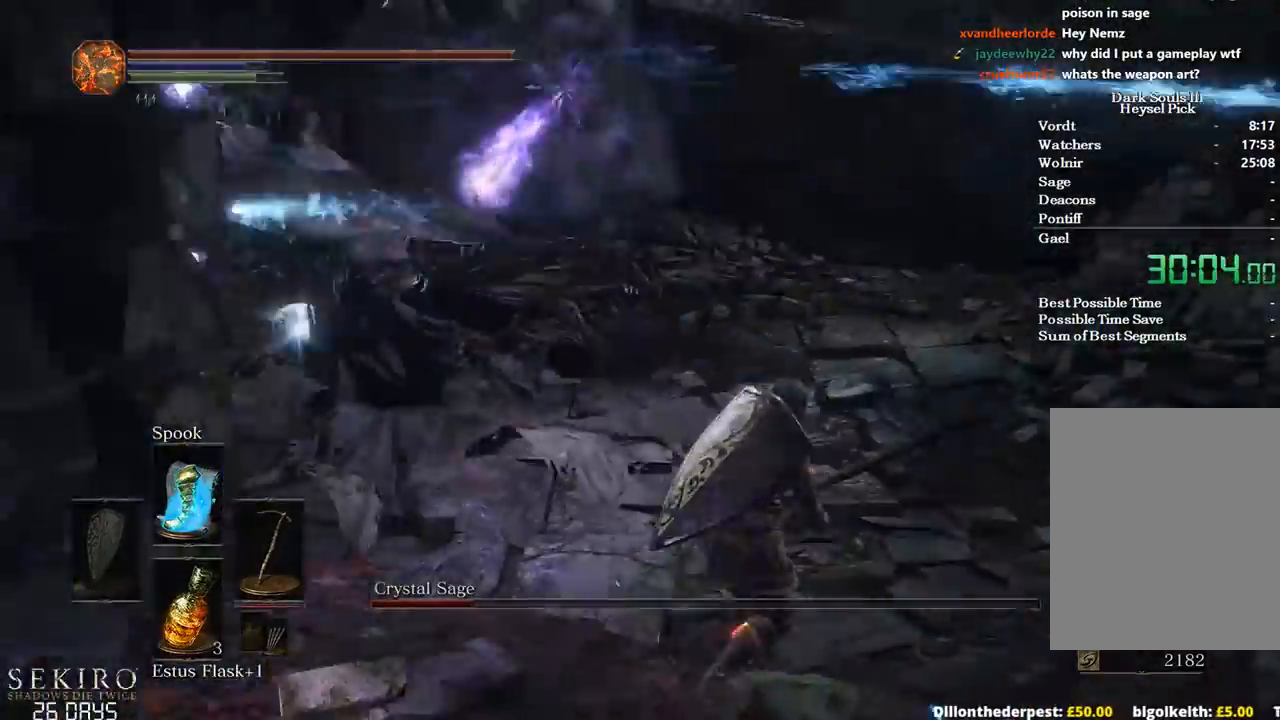
{"buttons": [], "left_stick": "up-right", "right_stick": "left", "events": []}
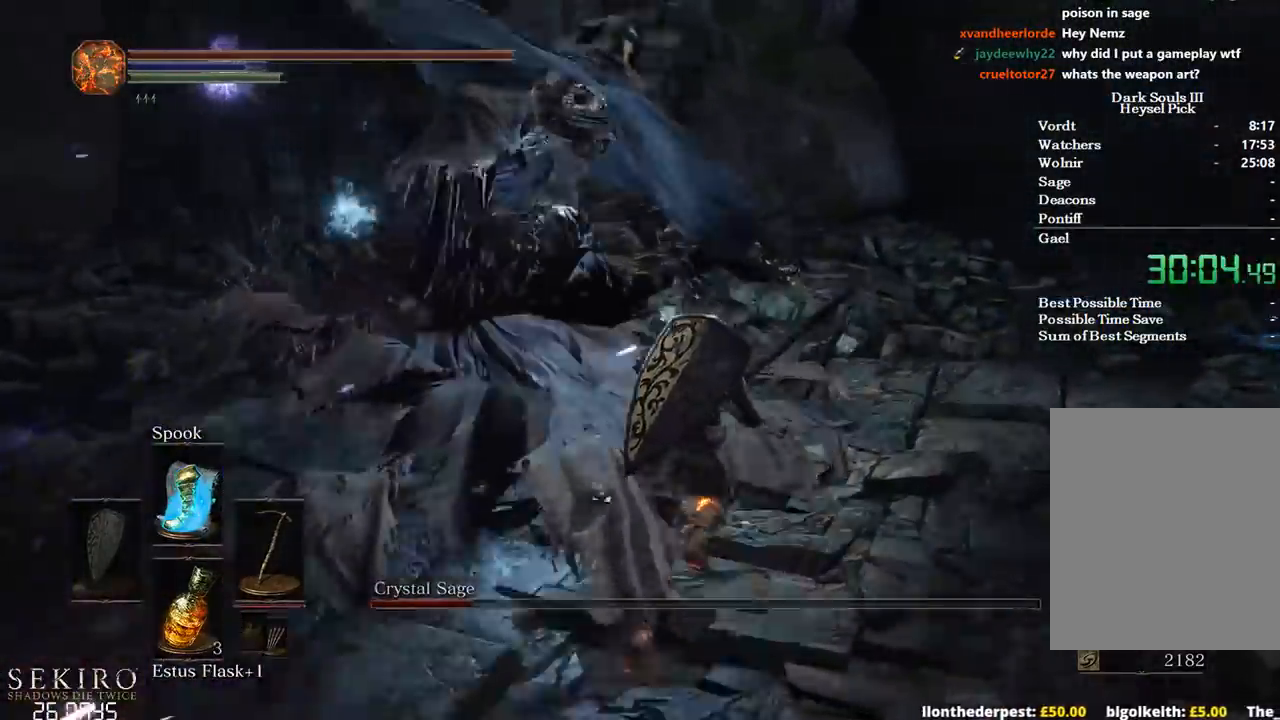
{"buttons": [], "left_stick": "up-right", "right_stick": "left", "events": []}
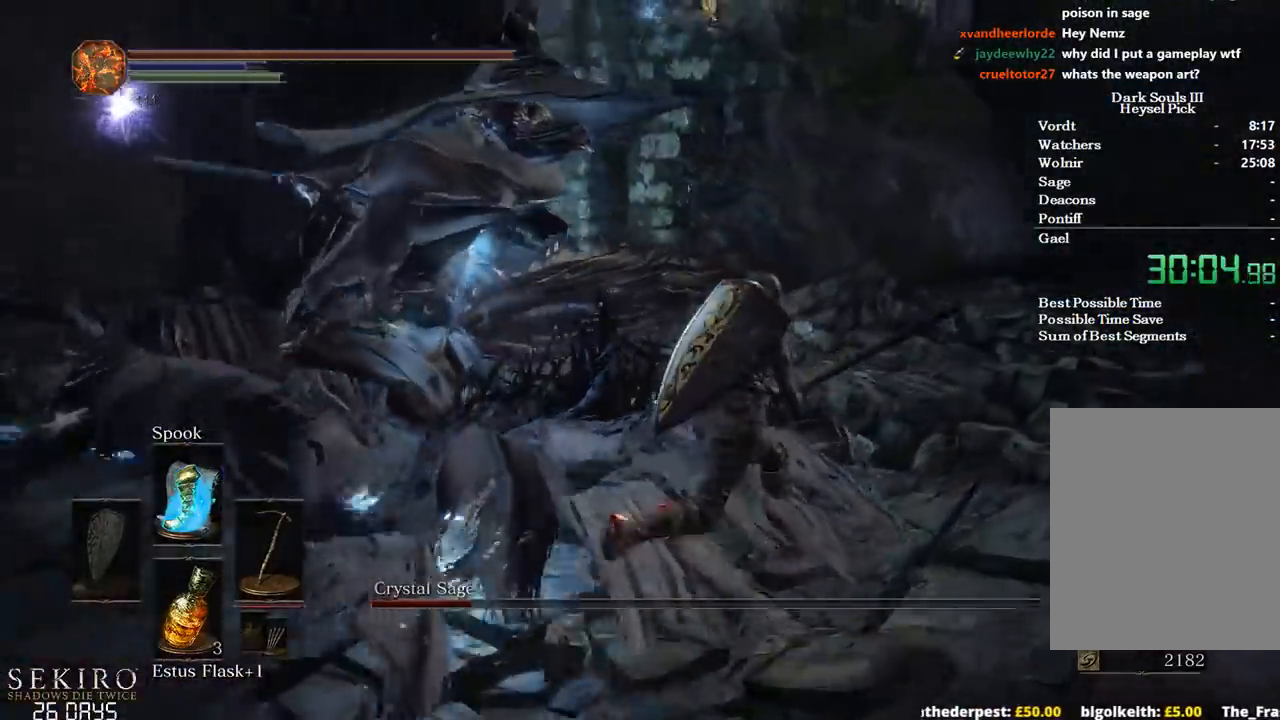
{"buttons": [], "left_stick": "center", "right_stick": "left", "events": [[100, "B", "down"], [183, "B", "up"], [183, "left_stick", "up"], [450, "left_stick", "center"]]}
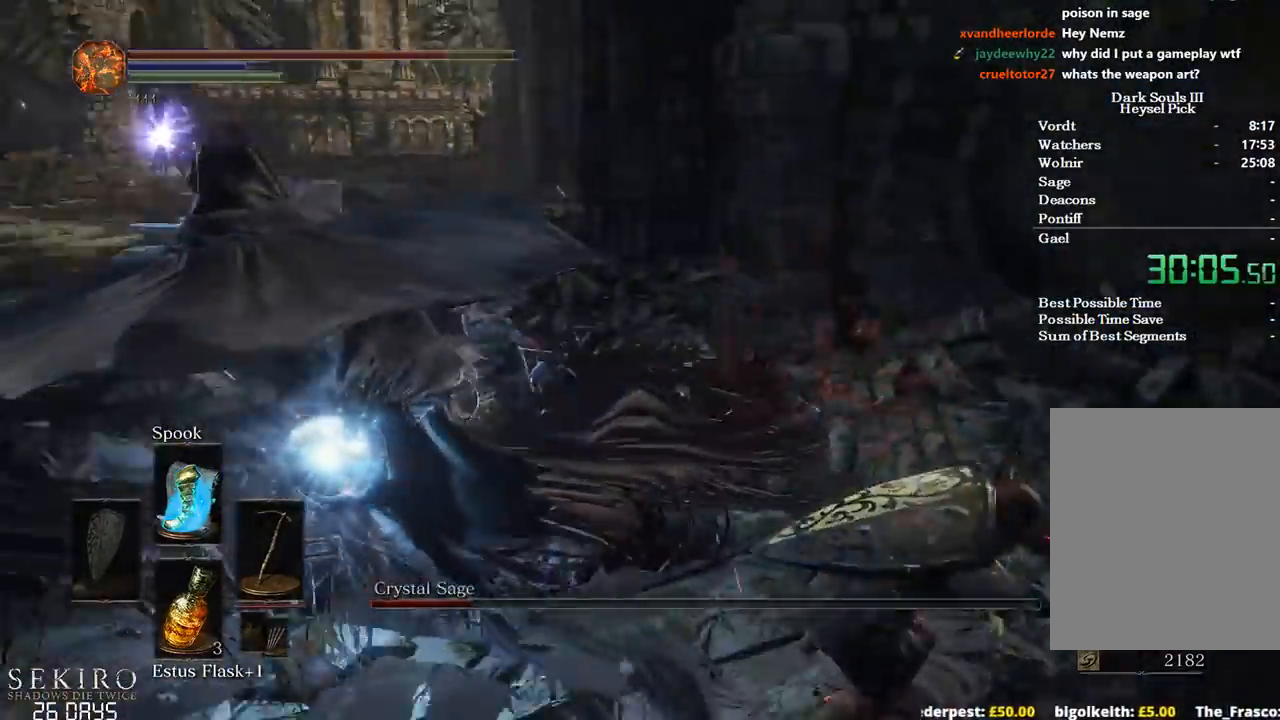
{"buttons": [], "left_stick": "up", "right_stick": "center", "events": [[100, "left_stick", "up"], [217, "right_stick", "center"]]}